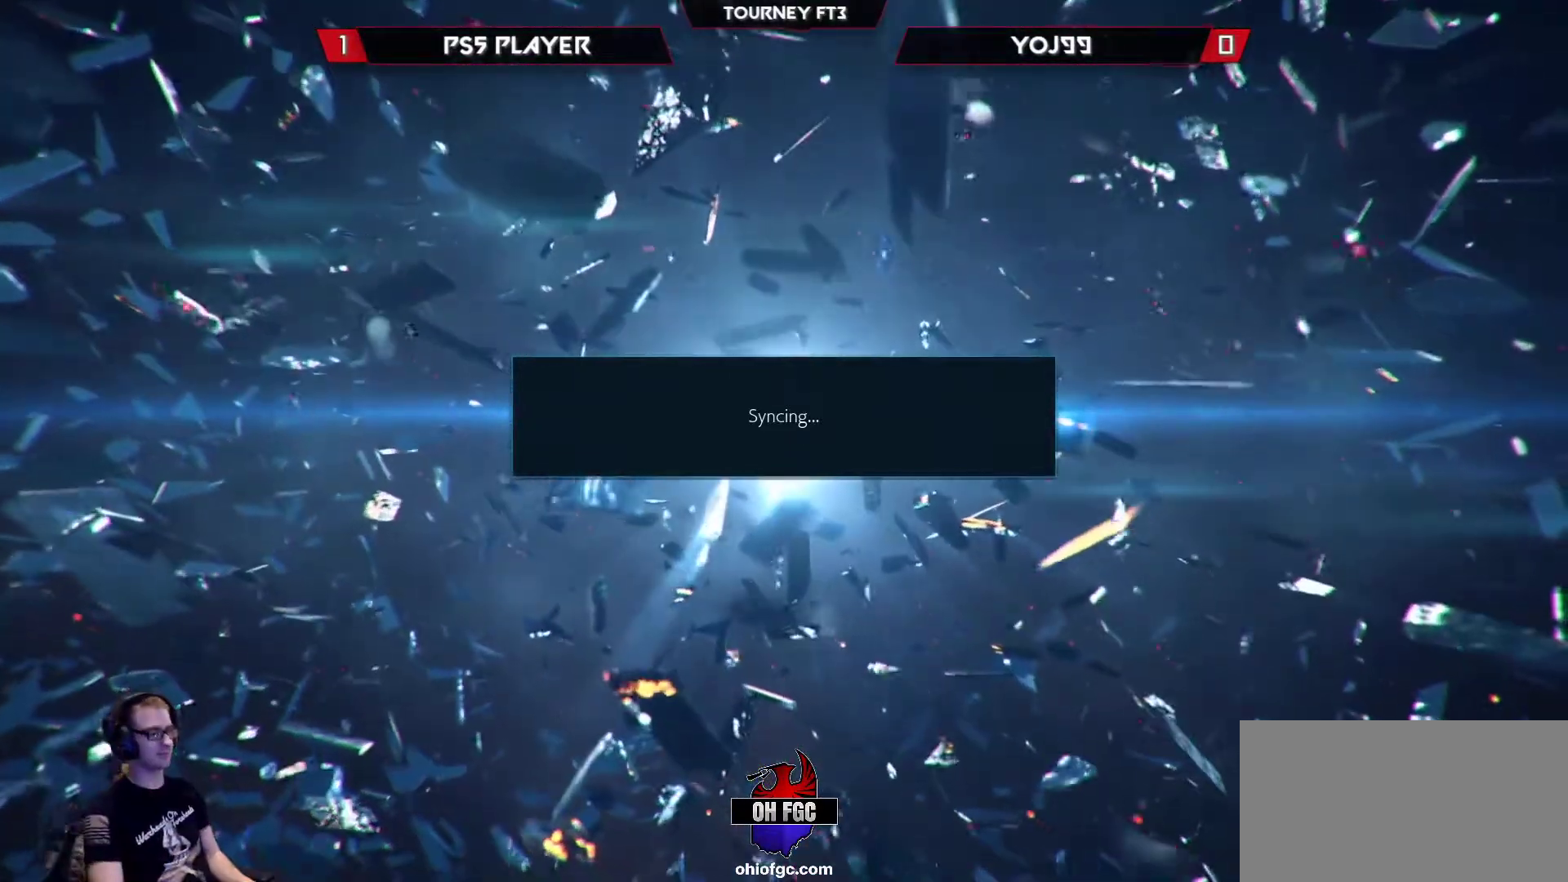
Gameplay with a controller (arcade stick); each line is a JSON object with the inputs held at the frame after it. "events" lists button and stick changes between this image and that frame as [ms after this image, input, new state], when the widget could be followed in between. Not read: L3 R3.
{"buttons": ["CIRCLE"], "left_stick": "up-left", "events": [[50, "left_stick", "left"], [133, "left_stick", "center"], [250, "left_stick", "left"], [450, "left_stick", "up-left"], [483, "CIRCLE", "down"]]}
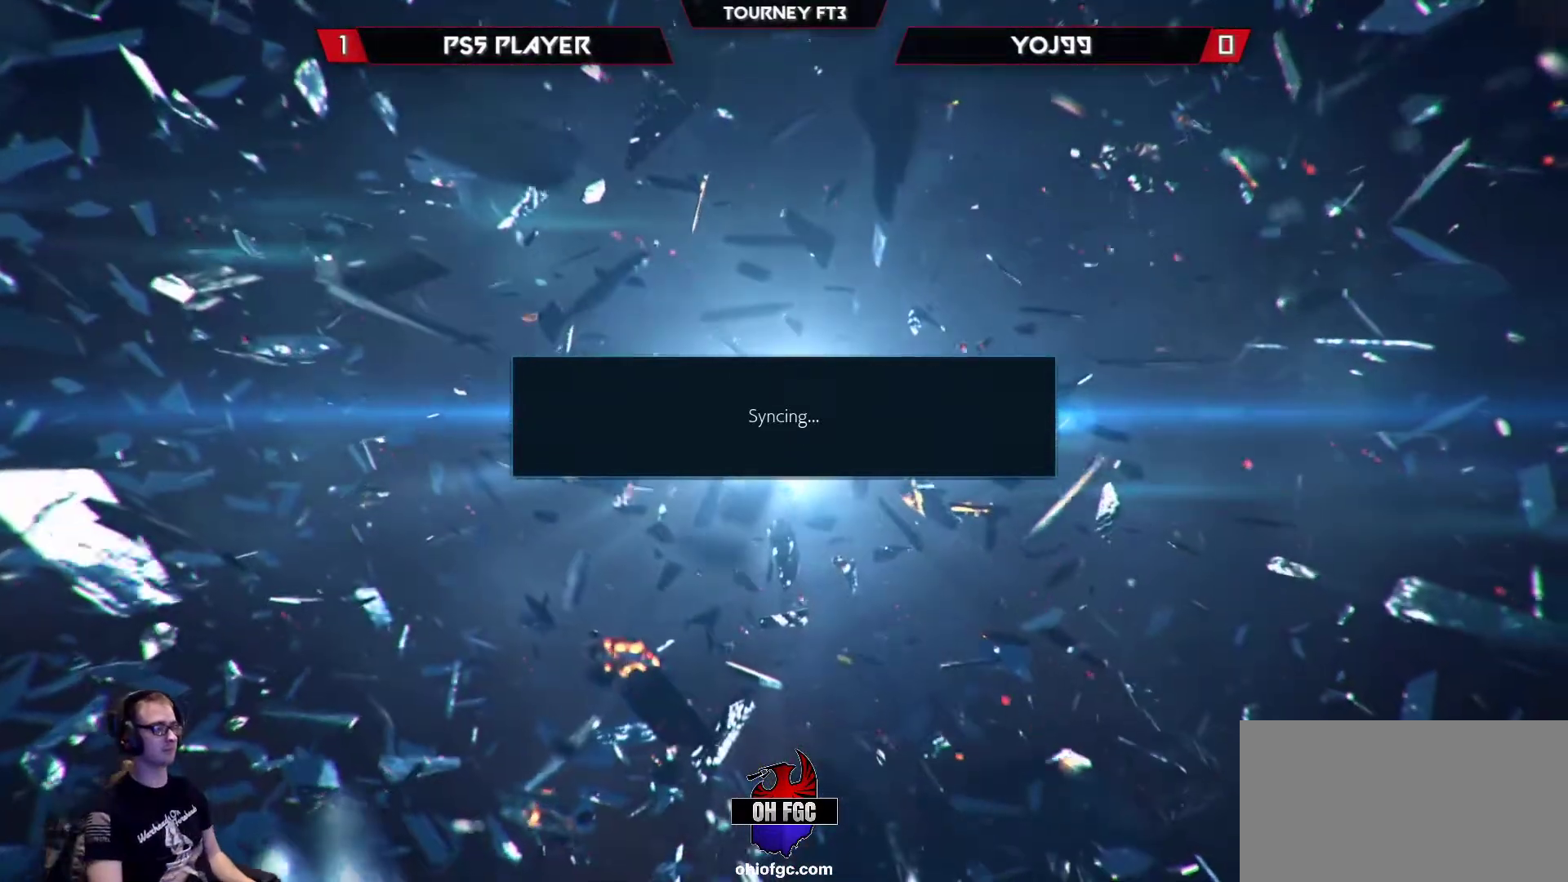
{"buttons": [], "left_stick": "down-left", "events": [[83, "CIRCLE", "up"], [150, "left_stick", "down-left"]]}
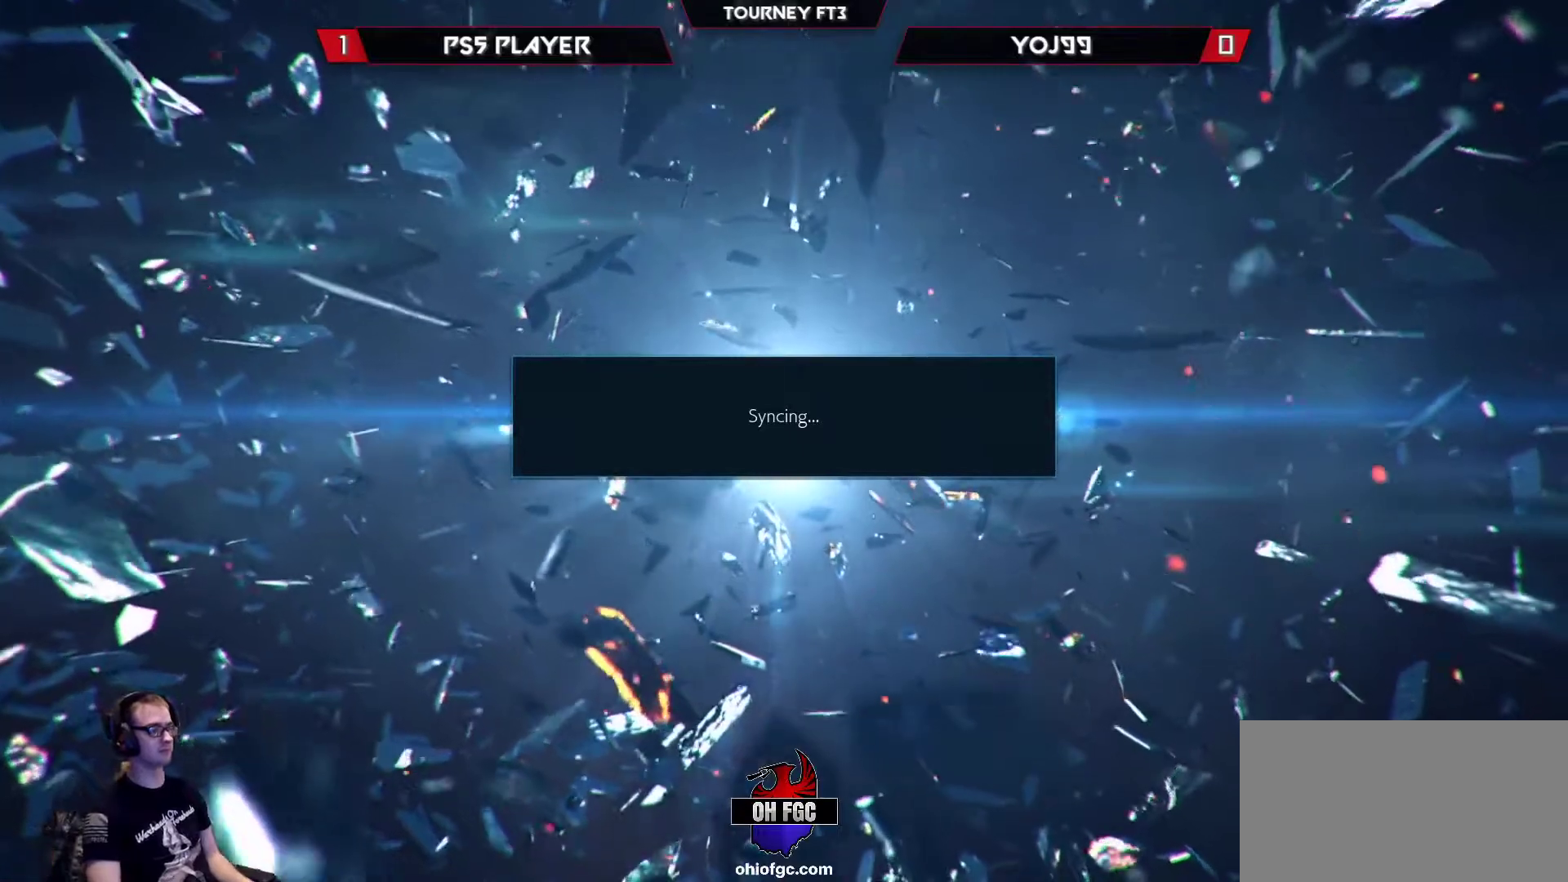
{"buttons": [], "left_stick": "center", "events": [[83, "CIRCLE", "down"], [83, "left_stick", "center"], [133, "left_stick", "right"], [167, "CIRCLE", "up"], [250, "left_stick", "left"], [367, "left_stick", "center"]]}
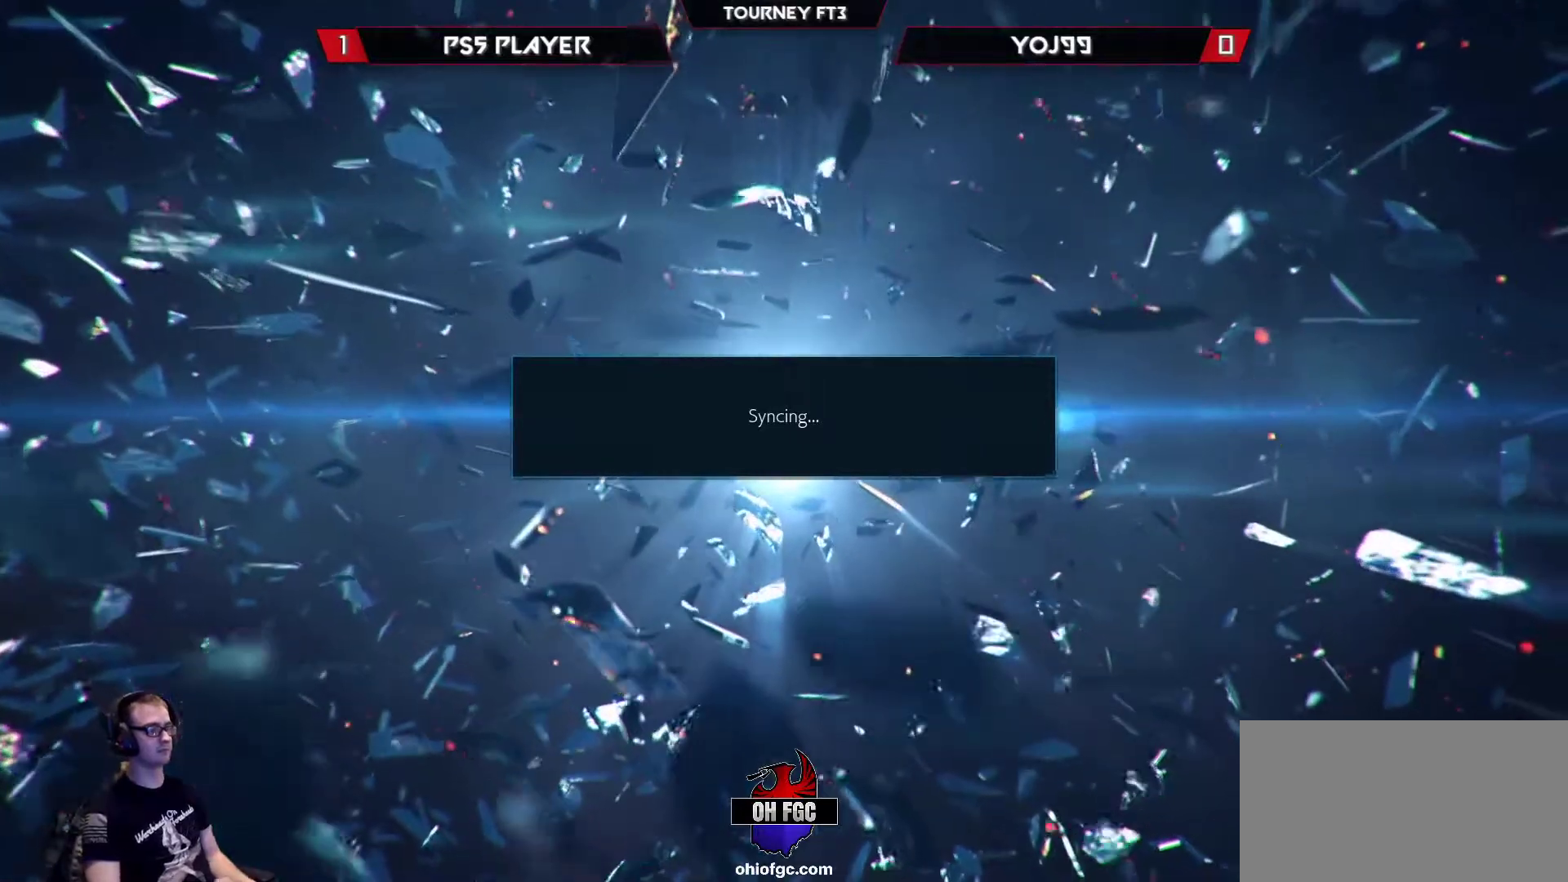
{"buttons": [], "left_stick": "center", "events": [[17, "left_stick", "left"], [67, "left_stick", "center"], [100, "CROSS", "down"], [150, "CROSS", "up"], [417, "left_stick", "left"], [483, "left_stick", "center"]]}
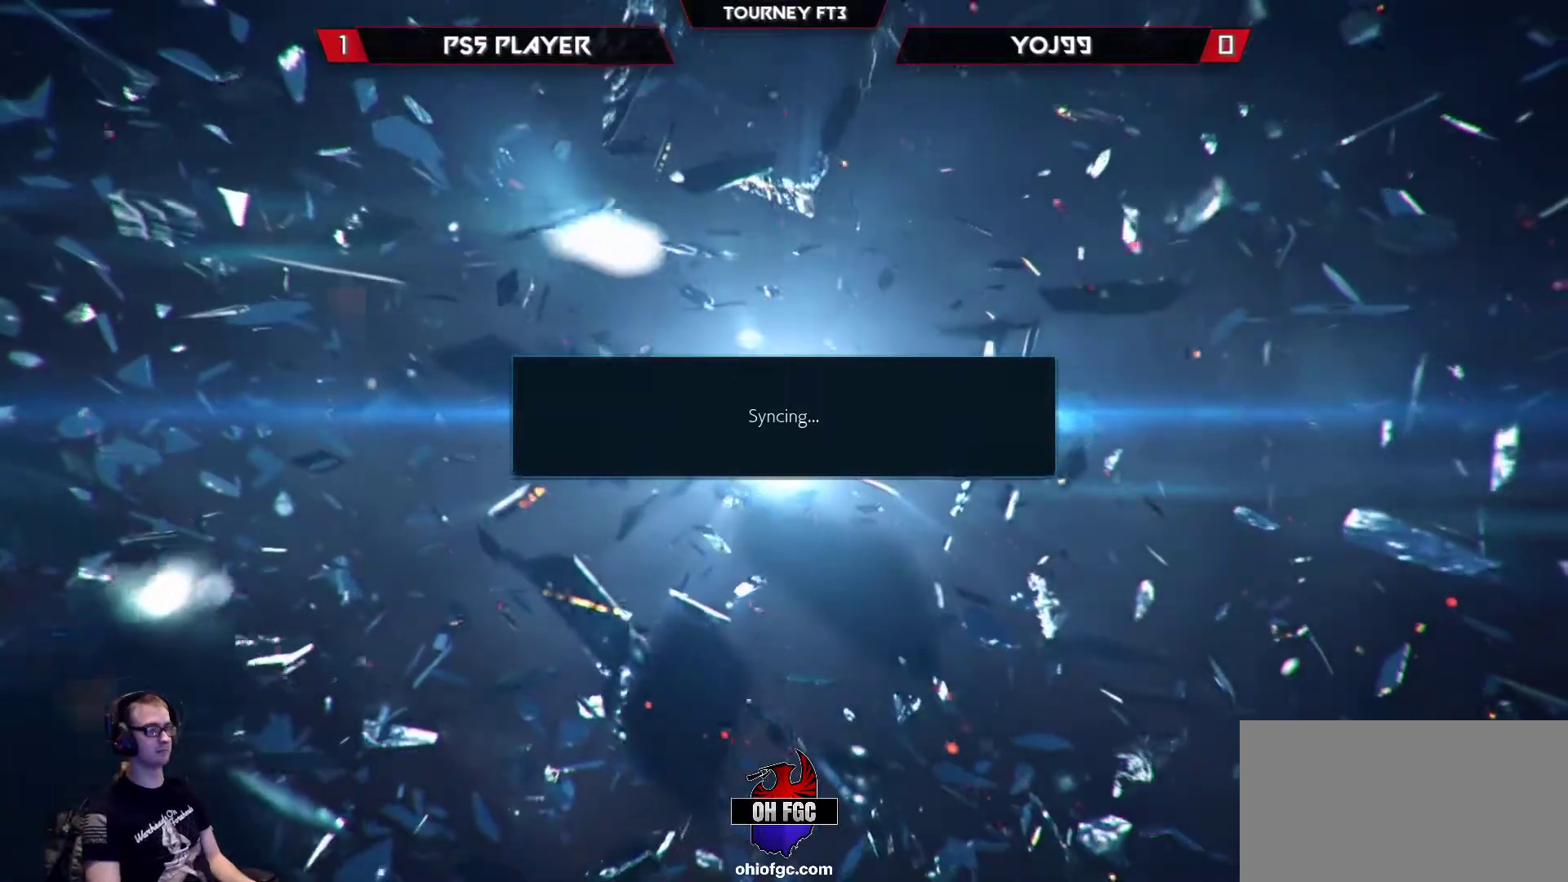
{"buttons": [], "left_stick": "left", "events": [[67, "left_stick", "left"], [317, "TRIANGLE", "down"], [483, "TRIANGLE", "up"]]}
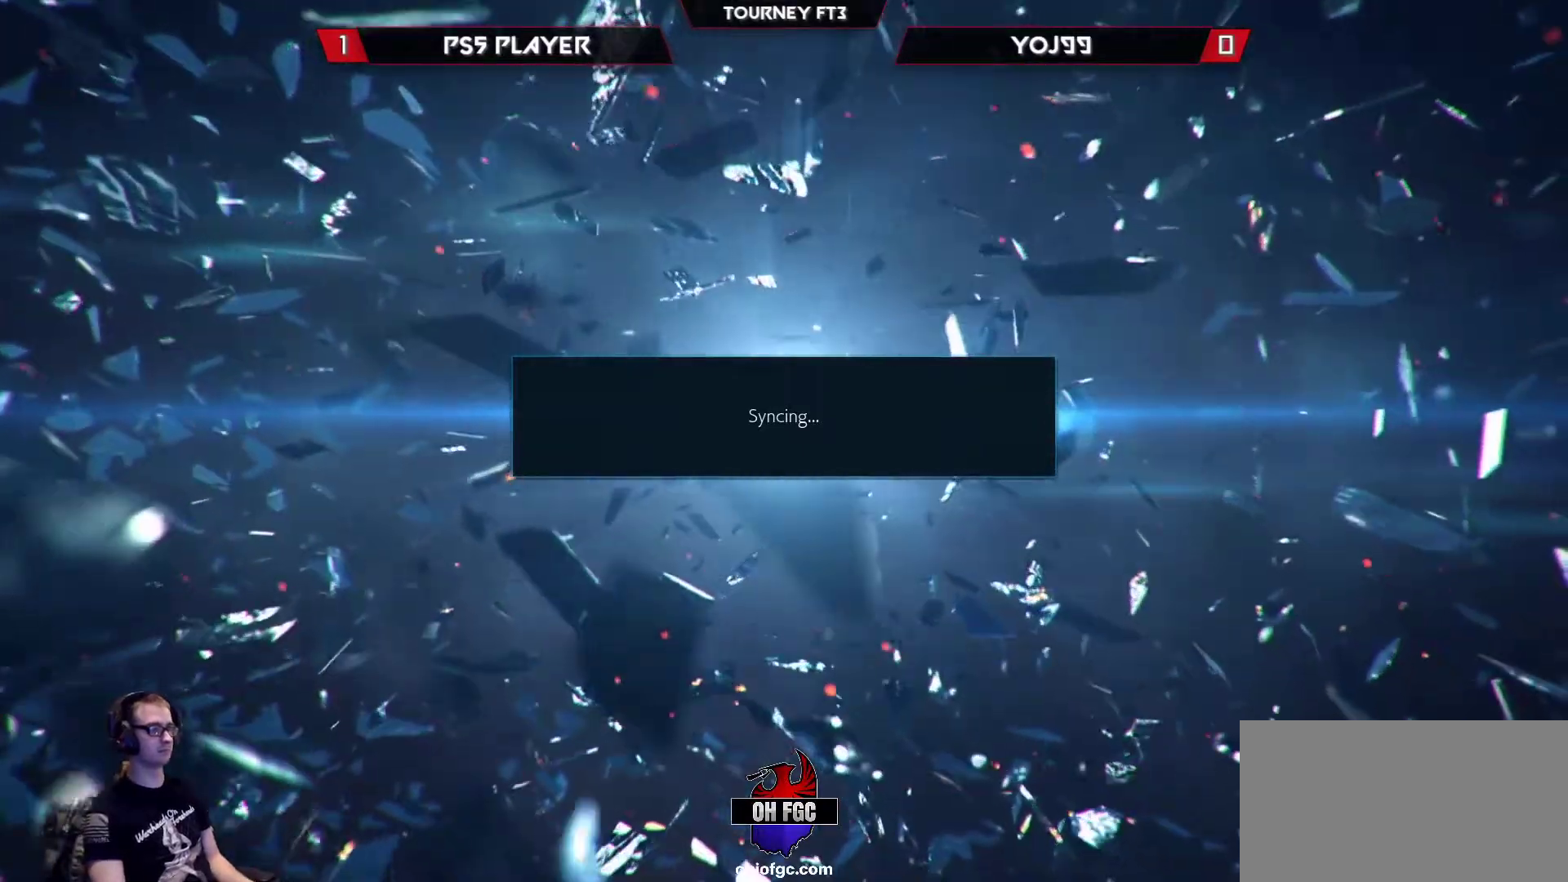
{"buttons": ["CROSS"], "left_stick": "left", "events": [[283, "CIRCLE", "down"], [350, "CIRCLE", "up"], [417, "CROSS", "down"]]}
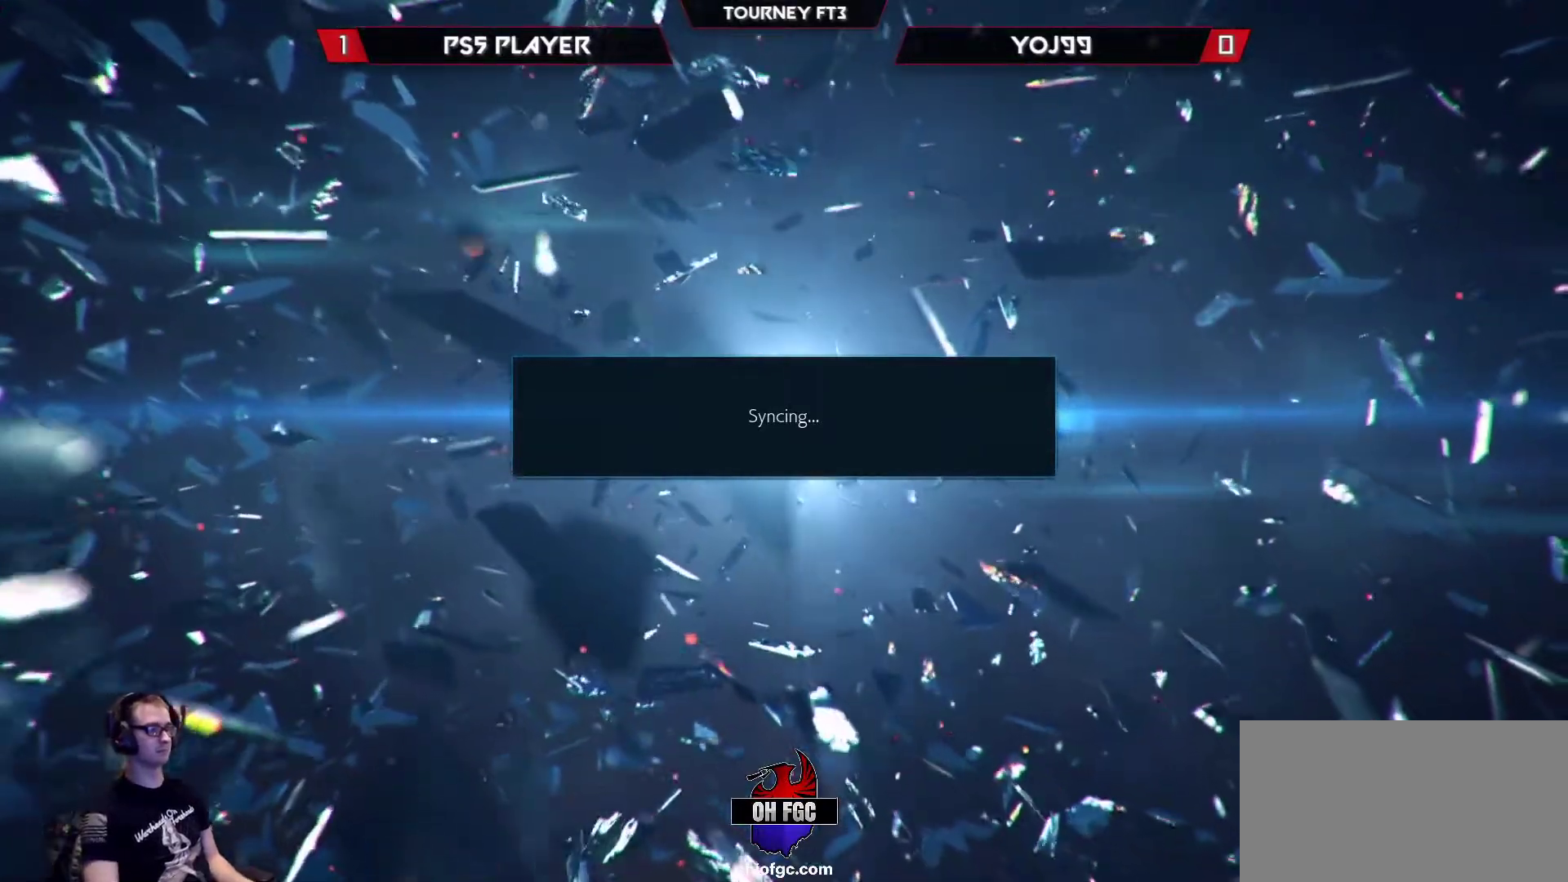
{"buttons": ["CROSS"], "left_stick": "left", "events": [[17, "CROSS", "up"], [50, "left_stick", "right"], [200, "left_stick", "left"], [333, "left_stick", "center"], [433, "CROSS", "down"], [433, "left_stick", "left"]]}
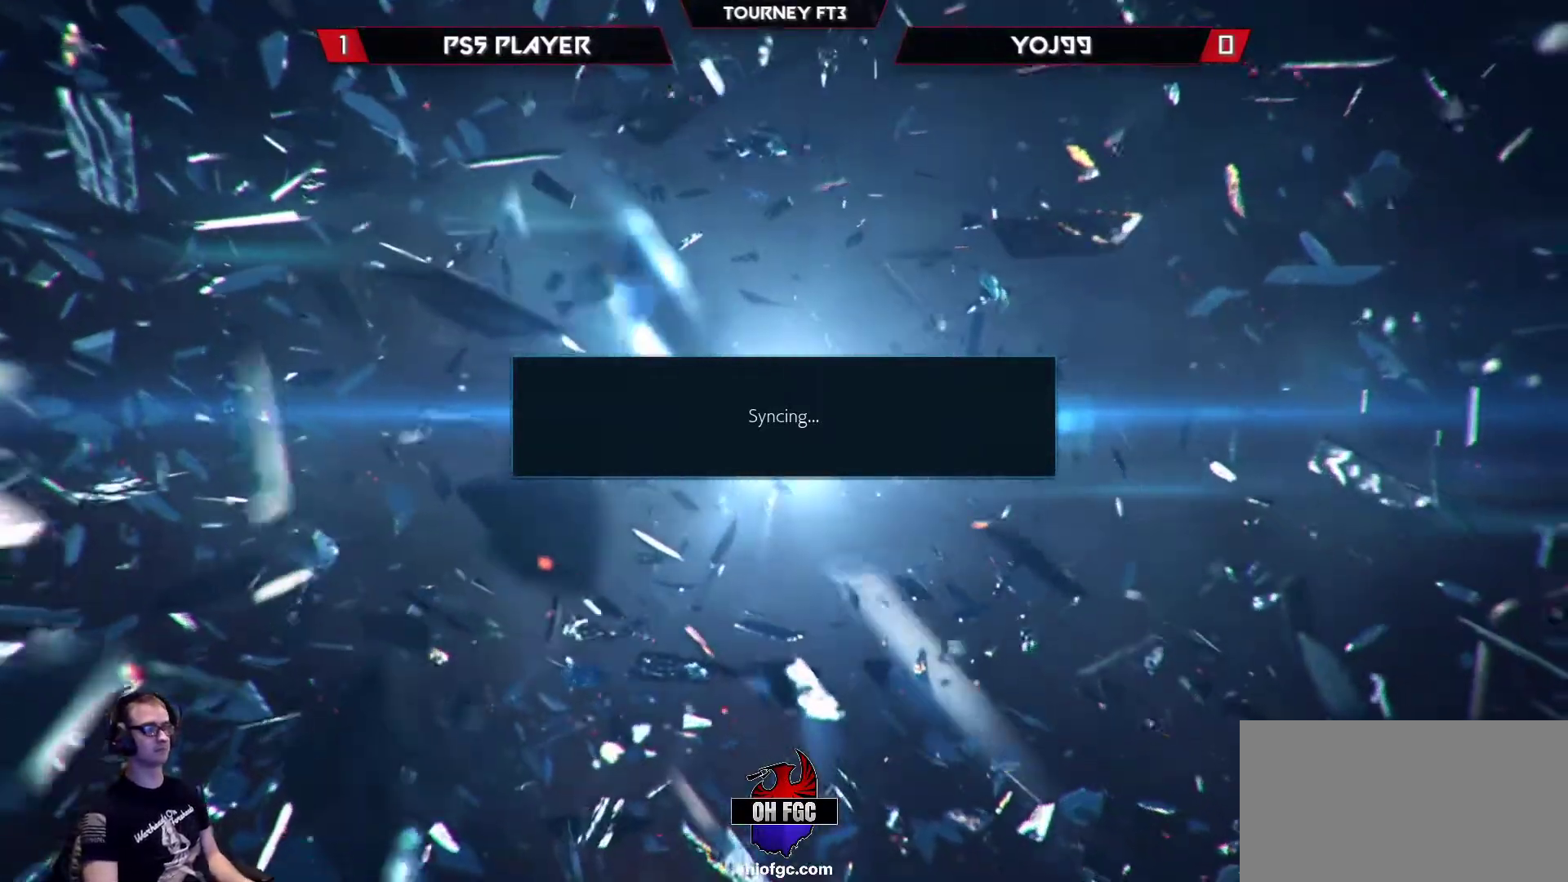
{"buttons": [], "left_stick": "center", "events": [[17, "CROSS", "up"], [17, "left_stick", "center"]]}